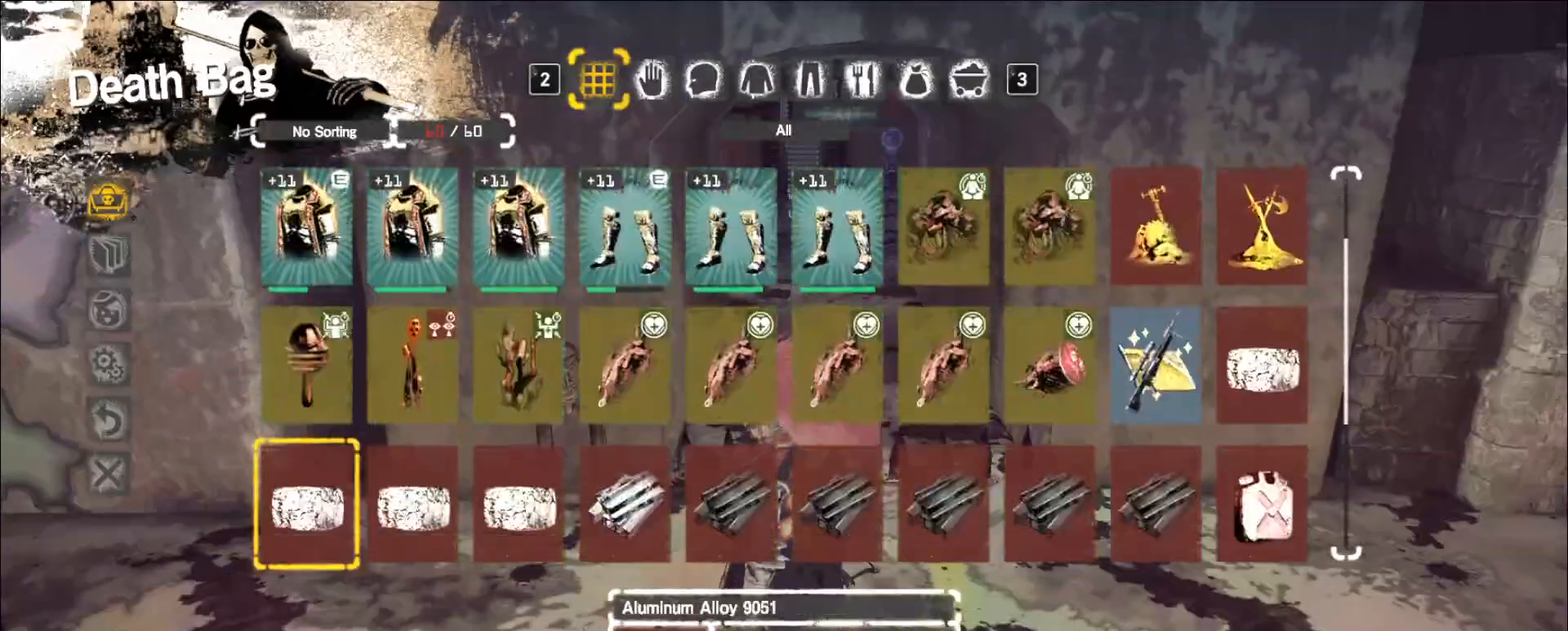
Gameplay with keyboard and mouse; each line is a JSON object with the keys and mouse buttons held at the frame after it. "events" lists presses ("down") and releases ("up") of "1", "2", "3", "4", "5", "a", "alt", "b", "c", "ctrl", "d", "e", "f", "g", "q", "r", "s", "shift", "space", "t", "tab", "v", "w", "x", "z", "mouse_left", "mouse_wheel", "mouse_right", "mouse_mb4" and "mouse_mb5" between this image and that frame as [ms after this image, input, new state], when the widget could be followed in between. "mouse_left", "mouse_wheel", "mouse_right", "mouse_mb4", "mouse_mb5" = the "left", "wheel", "right", "mb4", "mb5" buttons of the "mouse" list. No other keys are recorded. "wheel" means that the mouse wheel is clicked or scrolled. Not read: mouse_move.
{"keys": [], "mouse": [], "events": [[40, "s", "up"], [200, "s", "down"], [240, "s", "up"]]}
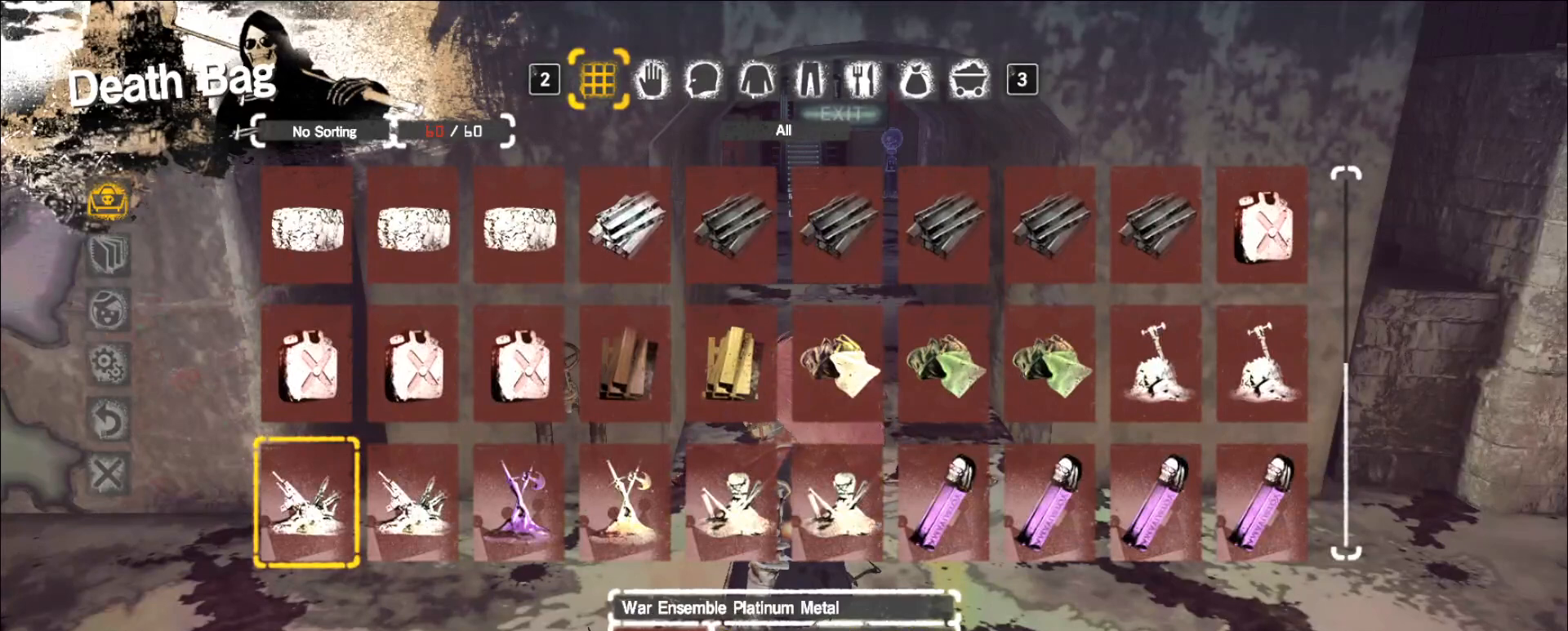
{"keys": ["a"], "mouse": [], "events": [[520, "a", "down"]]}
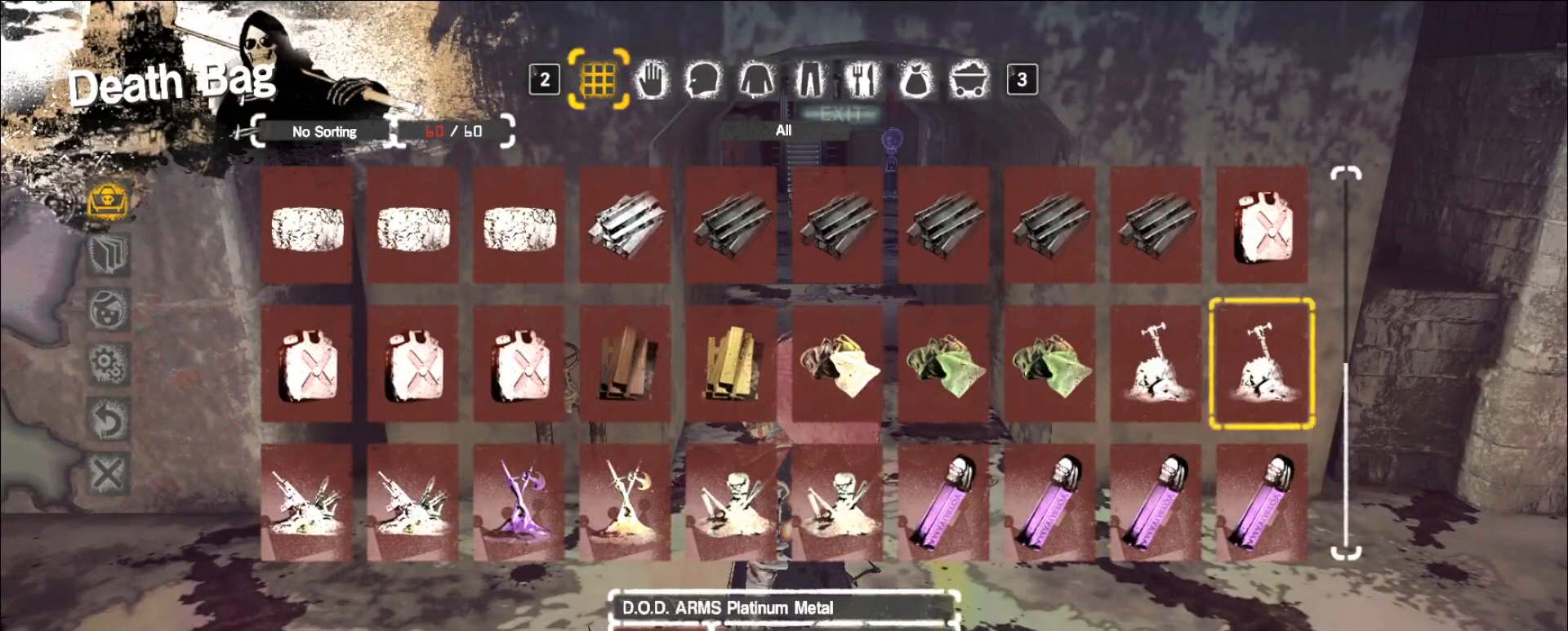
{"keys": [], "mouse": [], "events": [[40, "a", "up"], [200, "s", "down"], [280, "s", "up"], [360, "s", "down"], [440, "s", "up"]]}
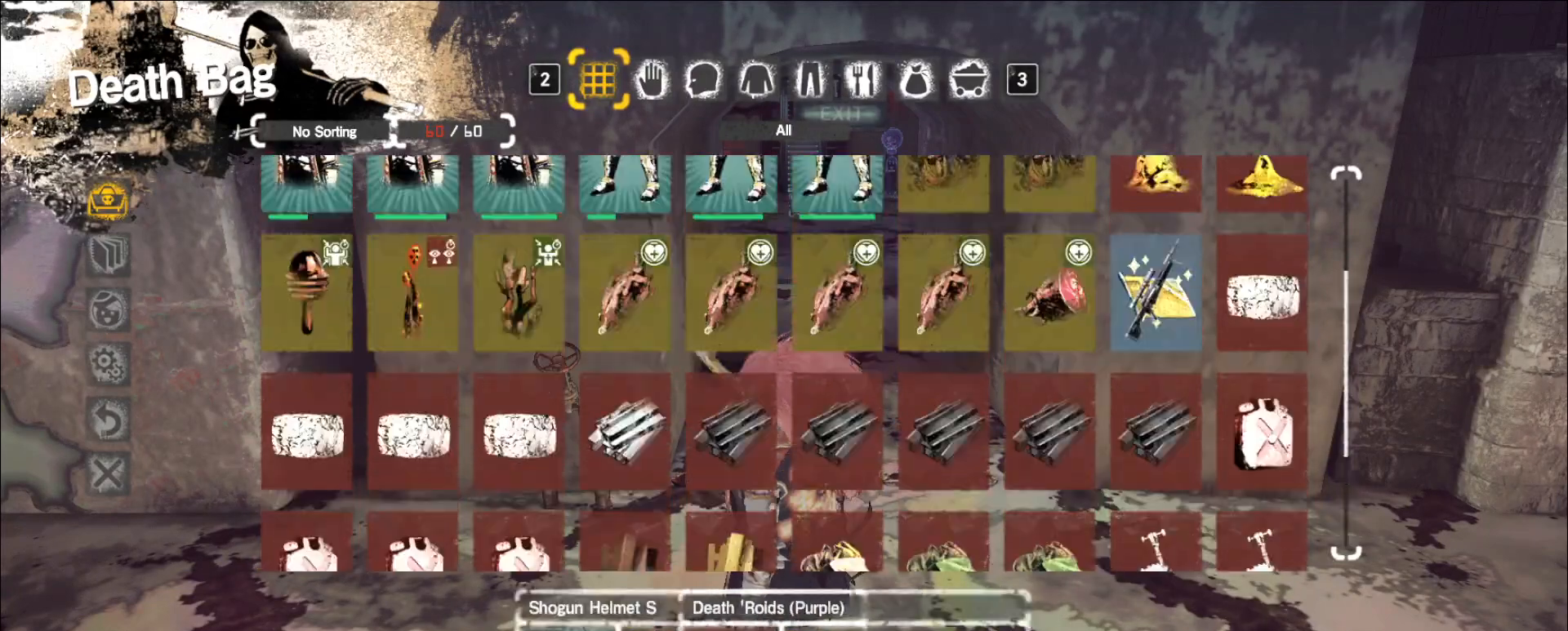
{"keys": [], "mouse": [], "events": [[360, "w", "down"], [440, "w", "up"]]}
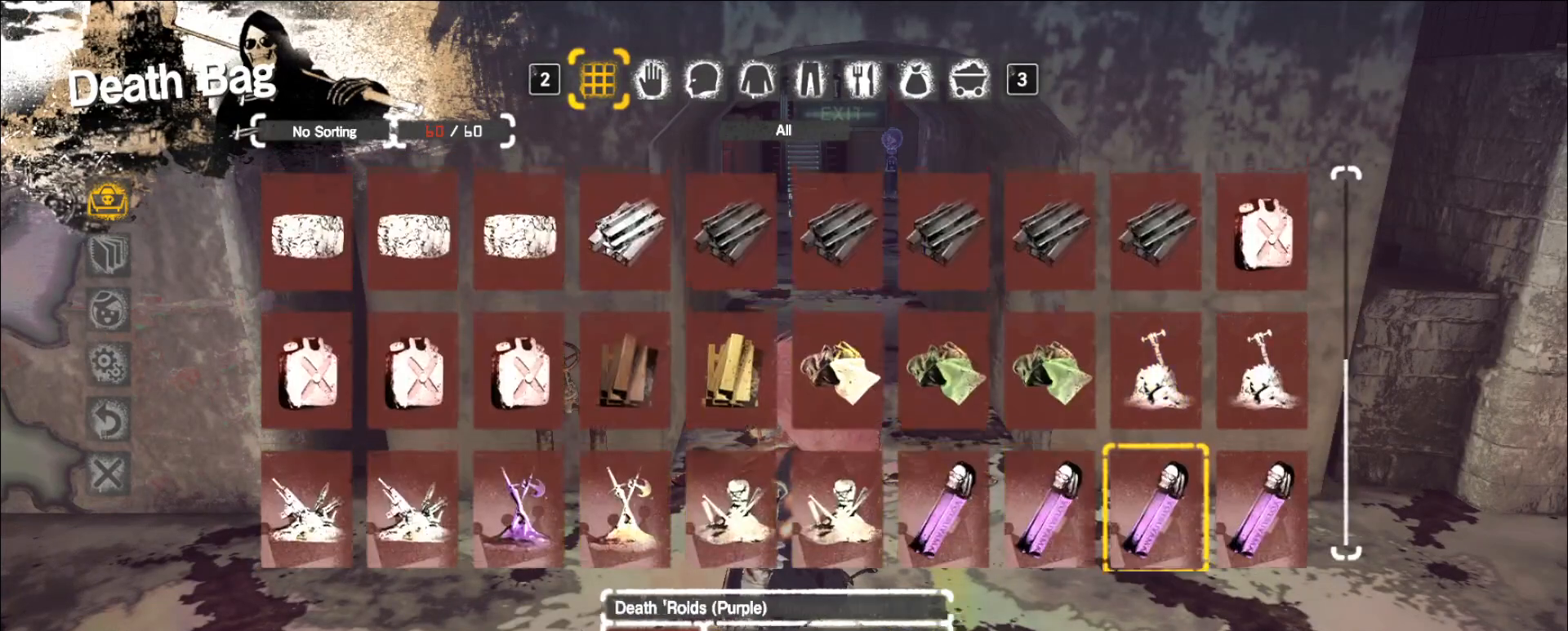
{"keys": ["a"], "mouse": [], "events": [[160, "a", "down"], [240, "a", "up"], [280, "a", "down"], [360, "a", "up"], [440, "a", "down"]]}
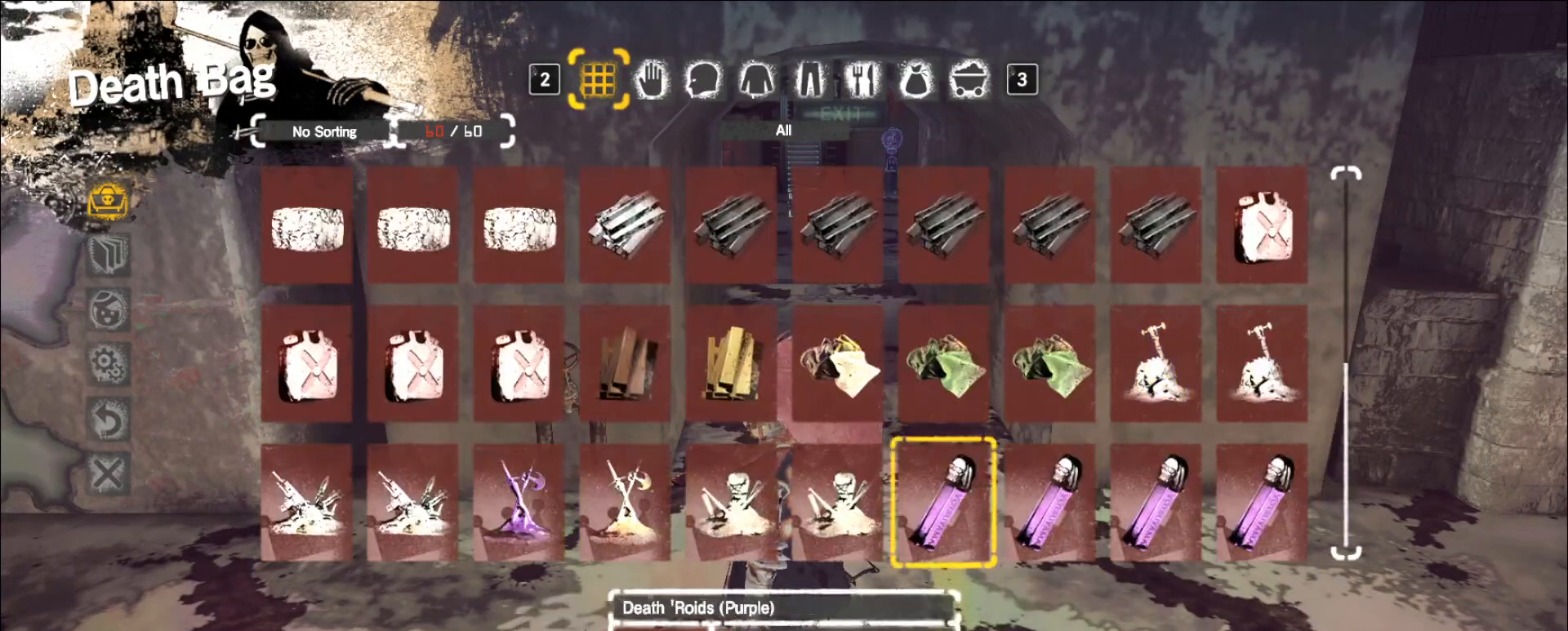
{"keys": ["d"], "mouse": [], "events": [[40, "a", "up"], [80, "a", "down"], [120, "a", "up"], [240, "a", "down"], [280, "a", "up"], [320, "a", "down"], [400, "a", "up"], [480, "d", "down"]]}
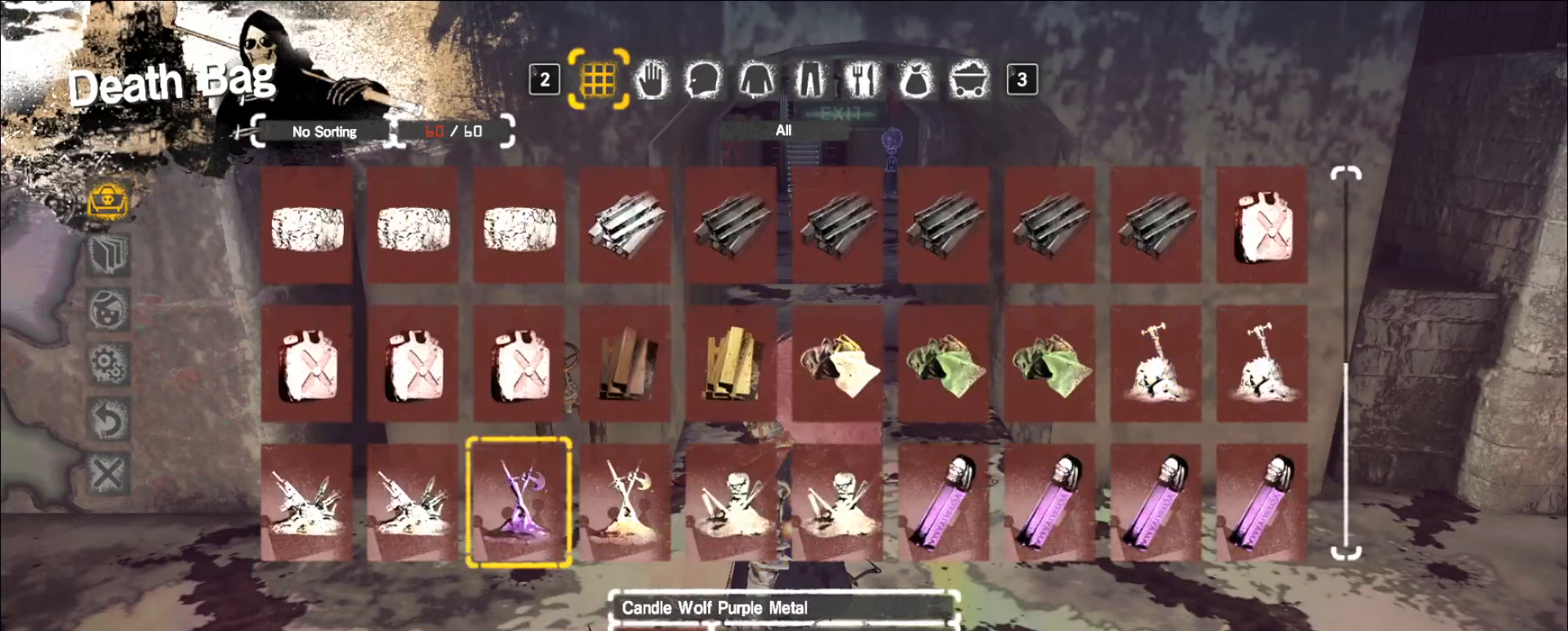
{"keys": [], "mouse": [], "events": [[40, "d", "up"], [80, "d", "down"], [200, "d", "up"], [240, "d", "down"], [320, "d", "up"]]}
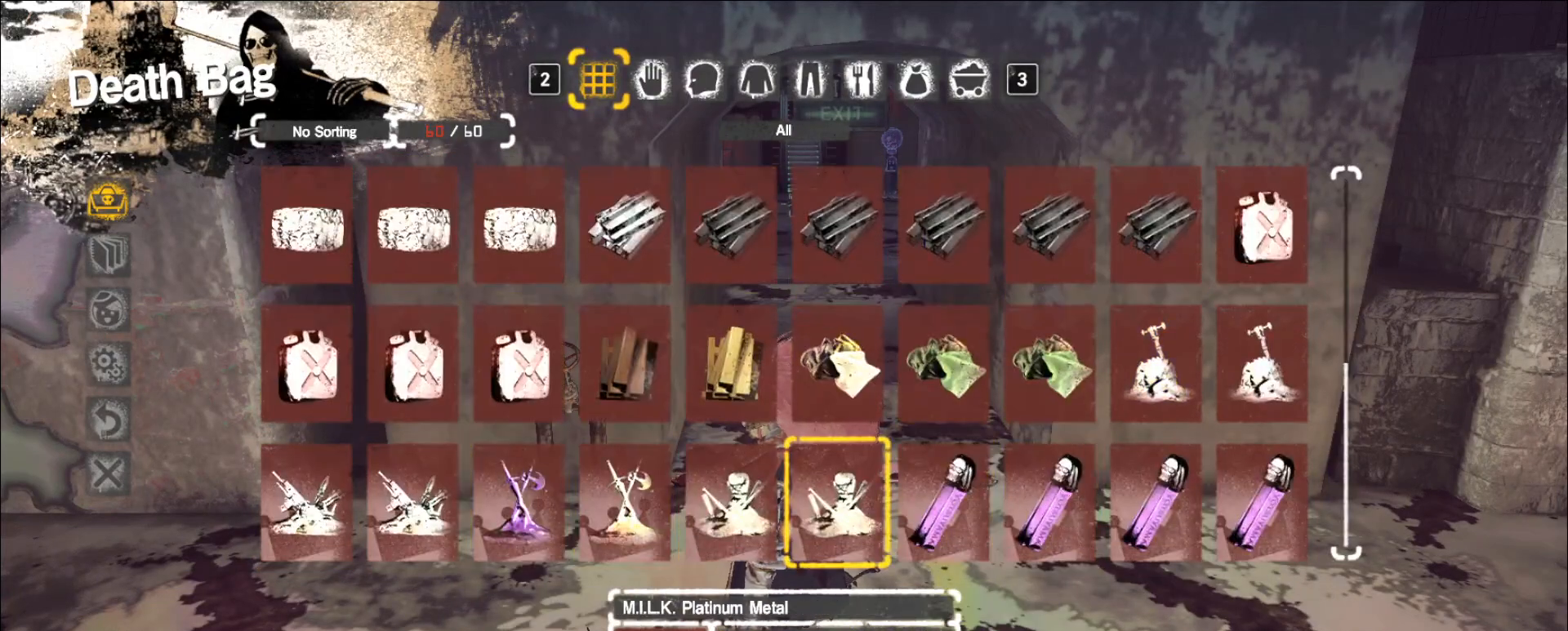
{"keys": [], "mouse": [], "events": [[40, "d", "down"], [120, "d", "up"], [200, "mouse_left", "down"], [240, "mouse_left", "up"], [280, "s", "down"], [400, "mouse_left", "down"], [400, "s", "up"], [480, "mouse_left", "up"]]}
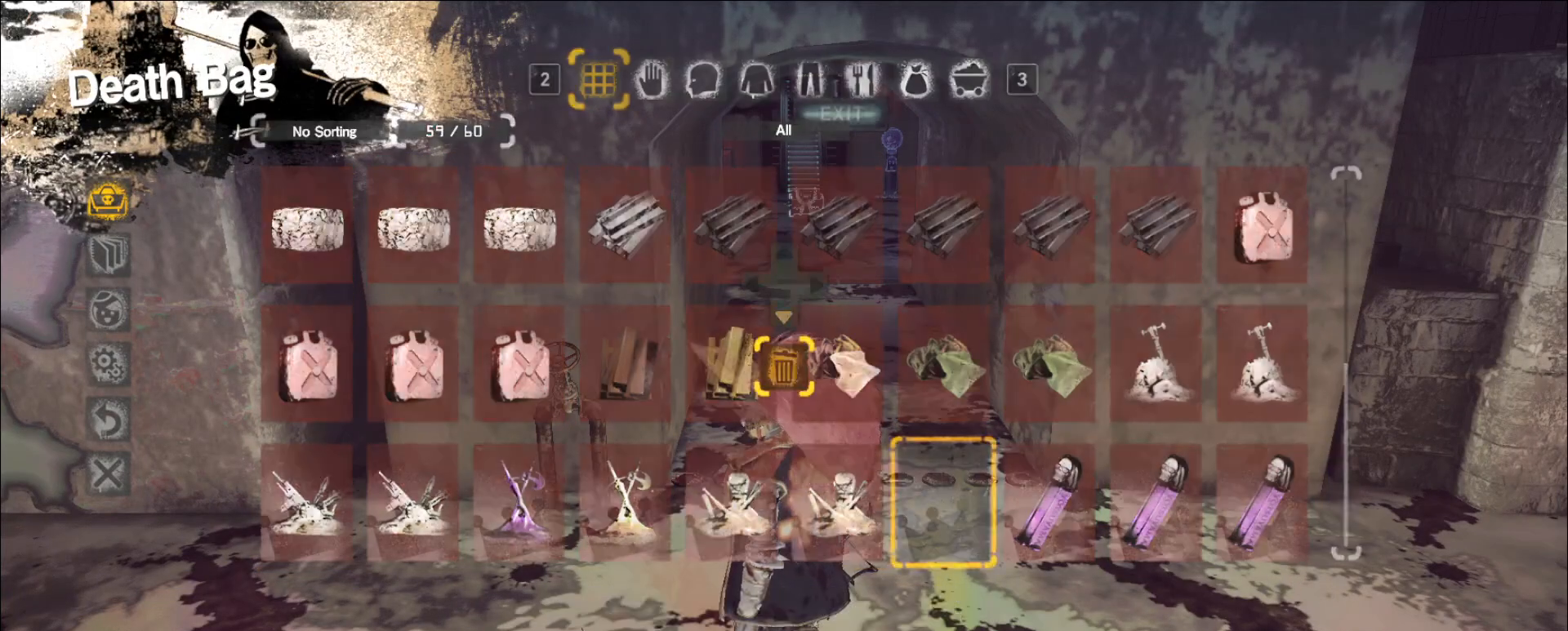
{"keys": [], "mouse": [], "events": []}
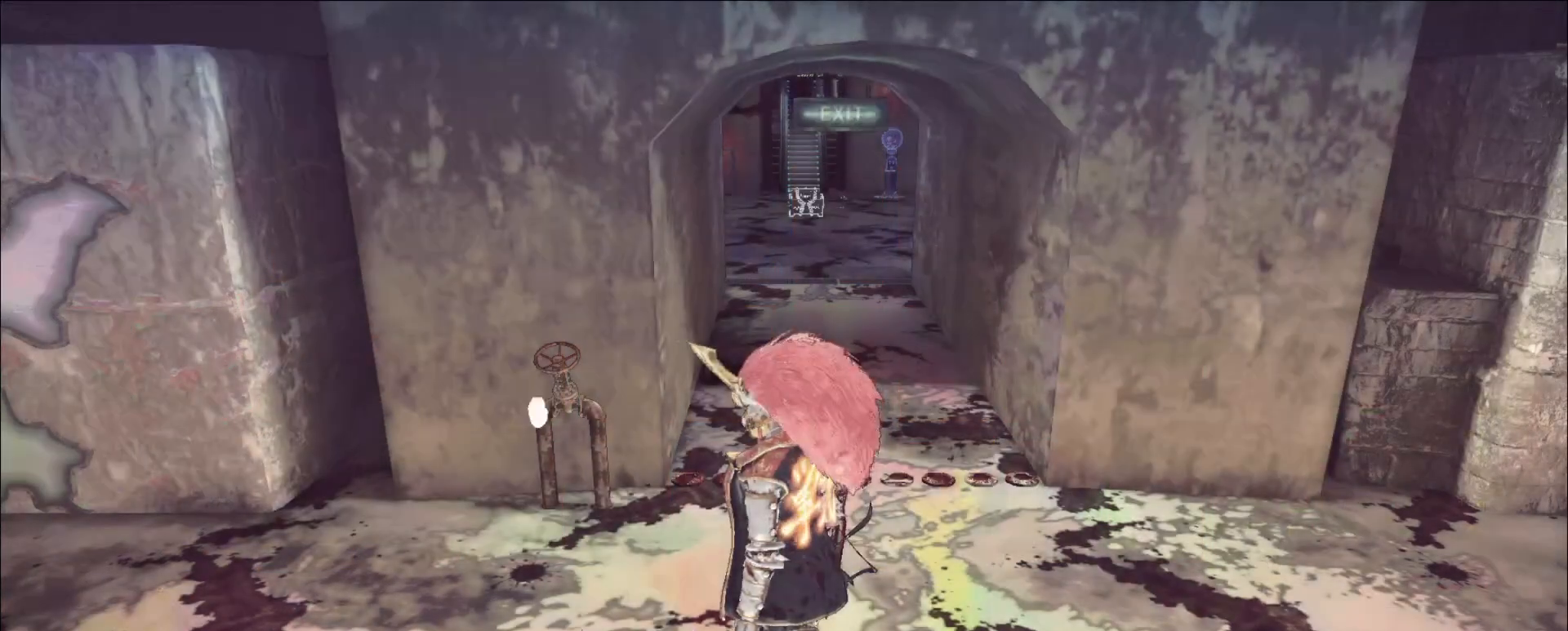
{"keys": ["a", "w"], "mouse": [], "events": [[40, "w", "down"], [200, "ctrl", "down"], [320, "ctrl", "up"], [520, "a", "down"]]}
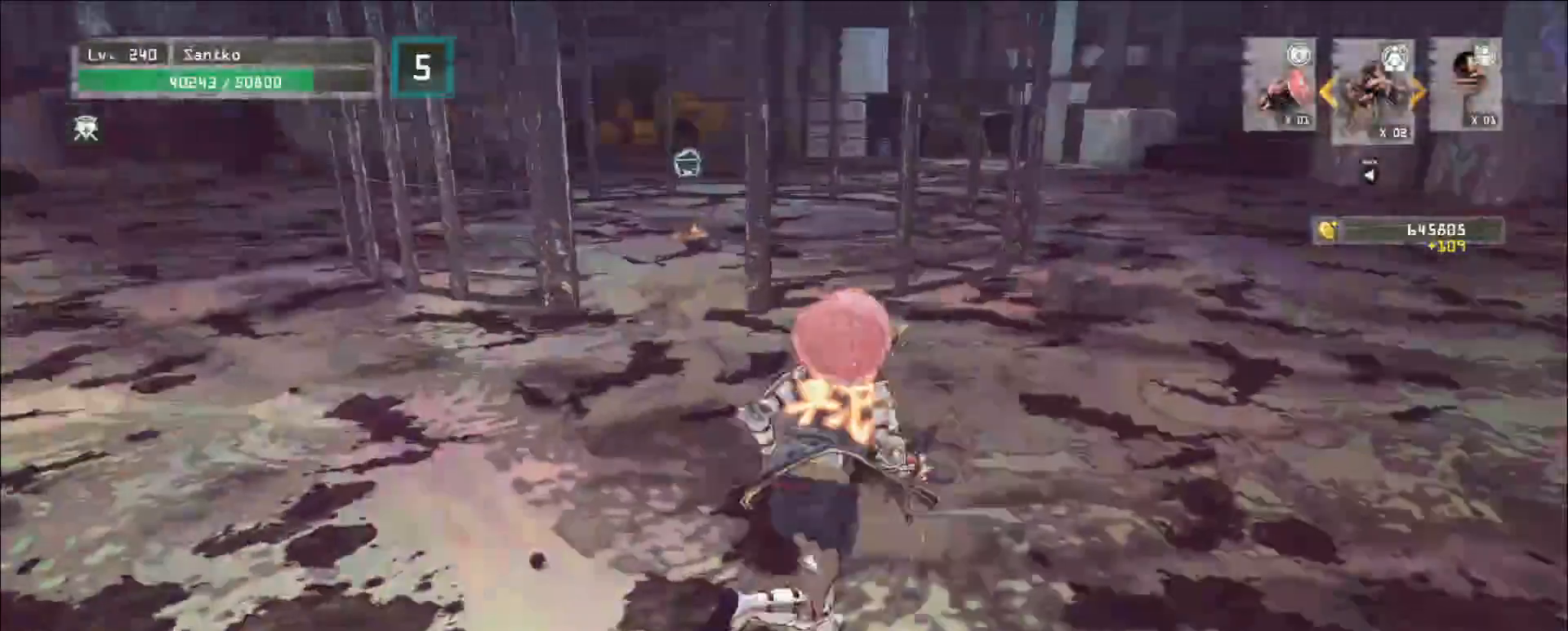
{"keys": ["d", "w"], "mouse": [], "events": [[240, "a", "up"], [440, "d", "down"]]}
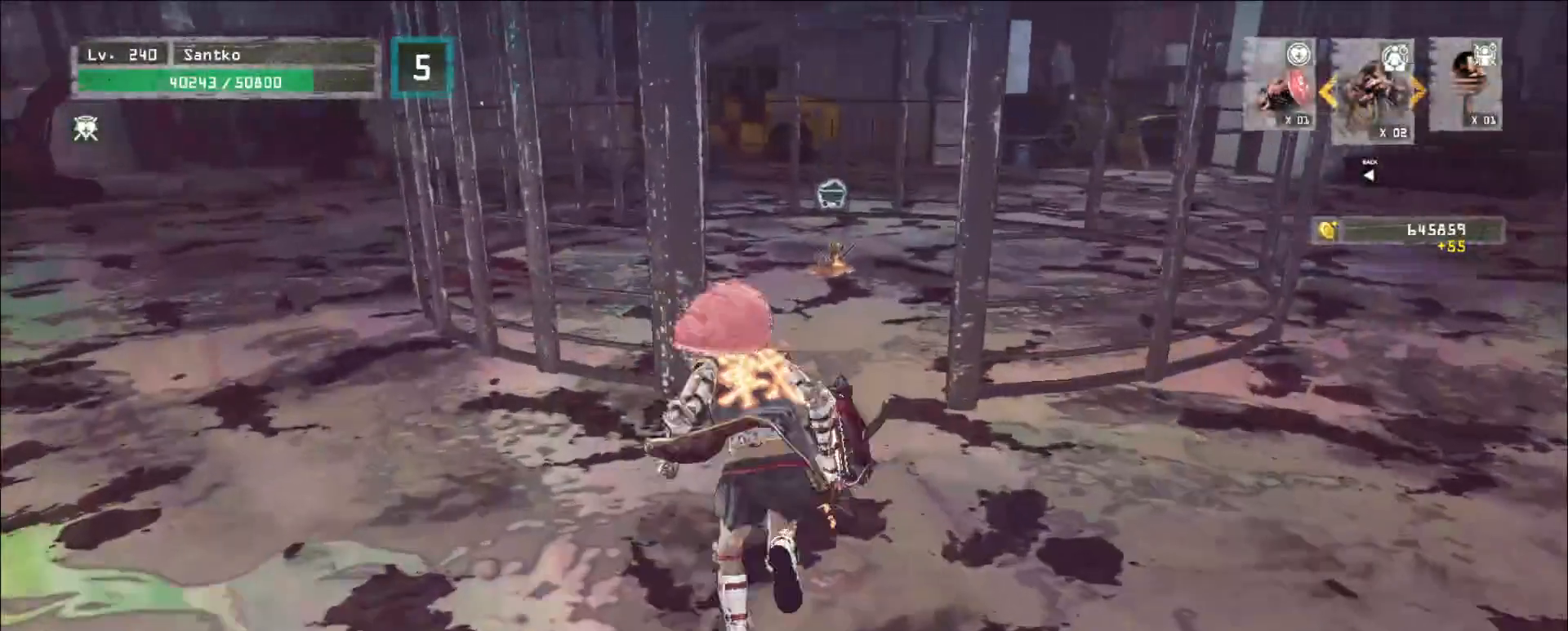
{"keys": ["w"], "mouse": [], "events": [[40, "d", "up"]]}
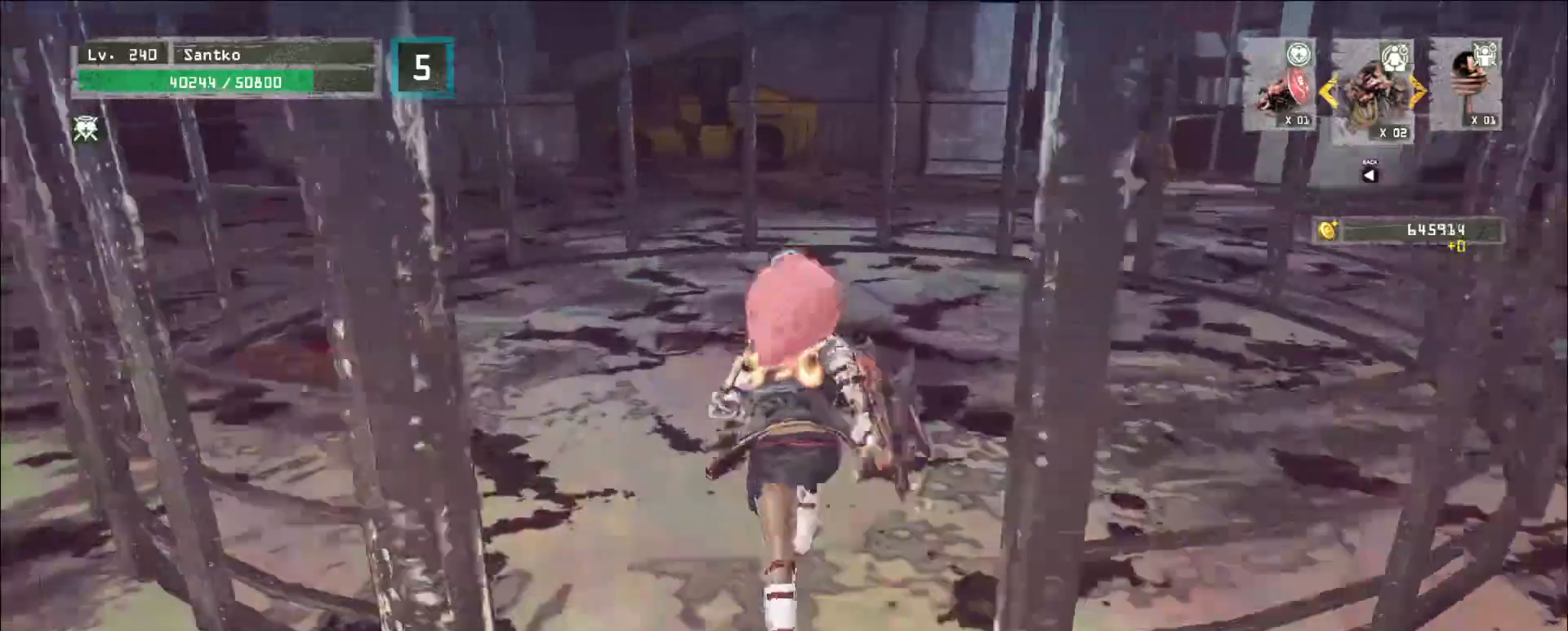
{"keys": ["s", "shift"], "mouse": [], "events": [[280, "shift", "down"], [360, "w", "up"], [480, "s", "down"]]}
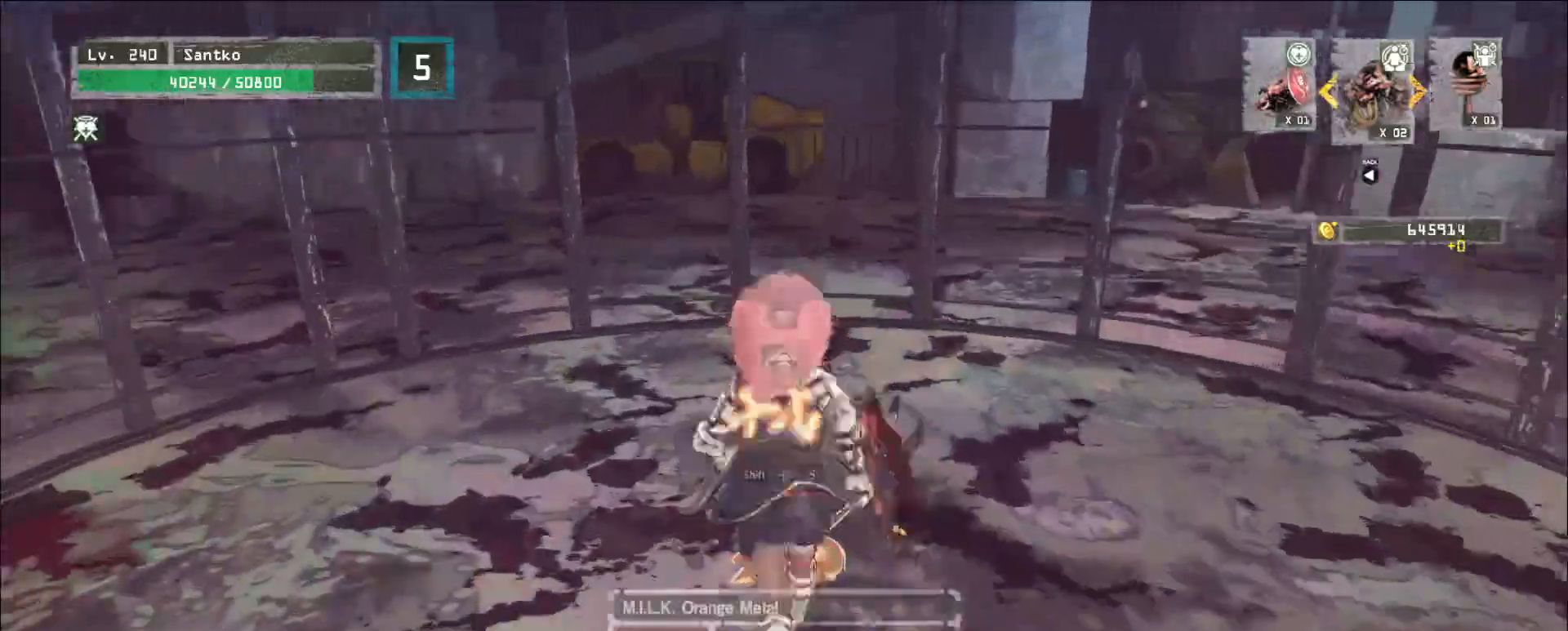
{"keys": [], "mouse": [], "events": [[80, "f", "down"], [160, "f", "up"], [200, "s", "up"], [280, "shift", "up"]]}
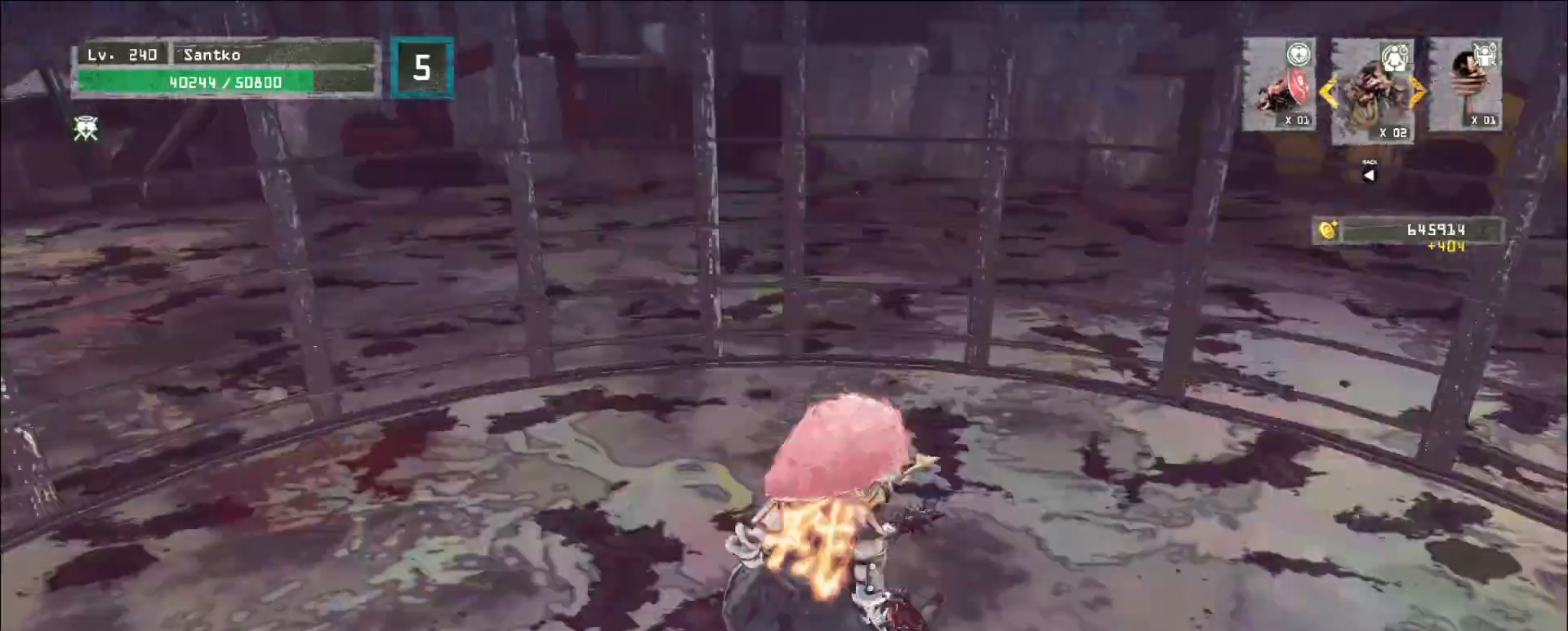
{"keys": ["a"], "mouse": [], "events": [[200, "a", "down"], [280, "a", "up"], [280, "d", "down"], [400, "a", "down"], [440, "d", "up"]]}
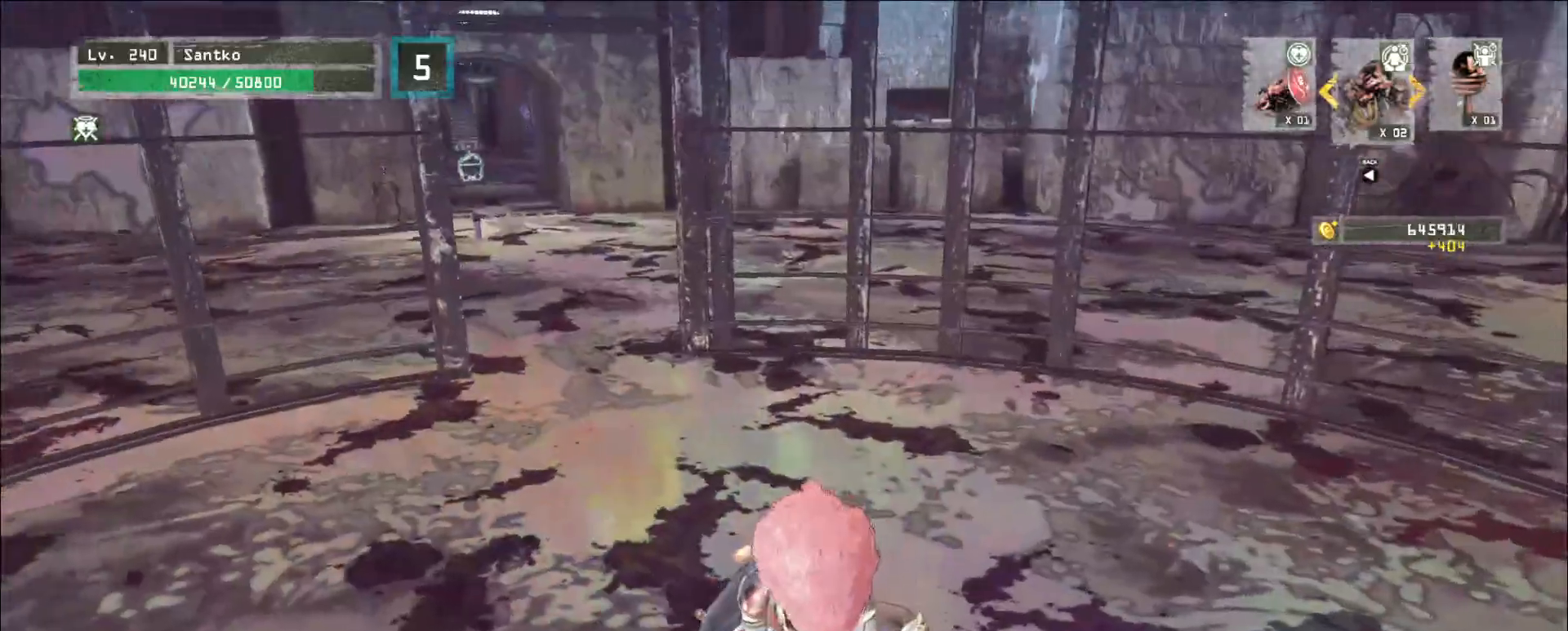
{"keys": ["a"], "mouse": [], "events": [[40, "d", "down"], [80, "a", "up"], [120, "a", "down"], [160, "d", "up"], [240, "a", "up"], [240, "d", "down"], [280, "a", "down"], [320, "d", "up"], [360, "d", "down"], [400, "a", "up"], [480, "a", "down"], [520, "d", "up"]]}
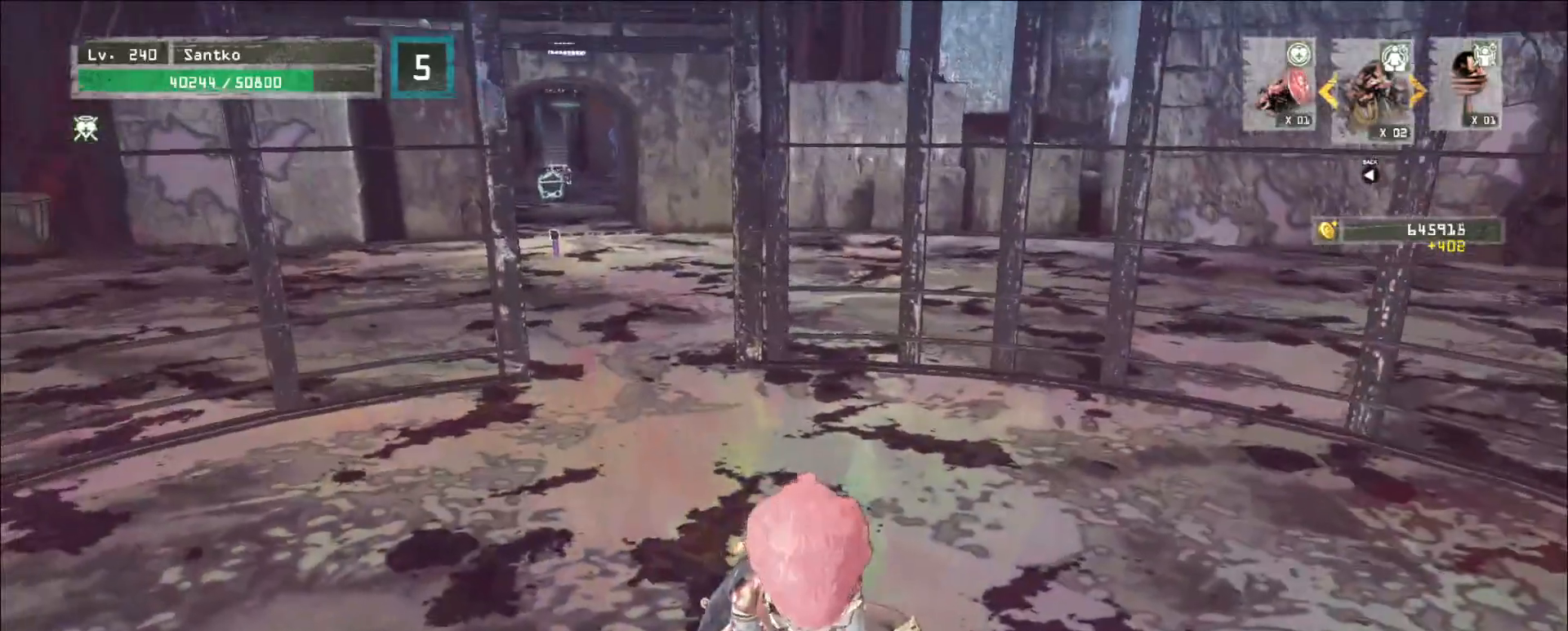
{"keys": ["w"], "mouse": []}
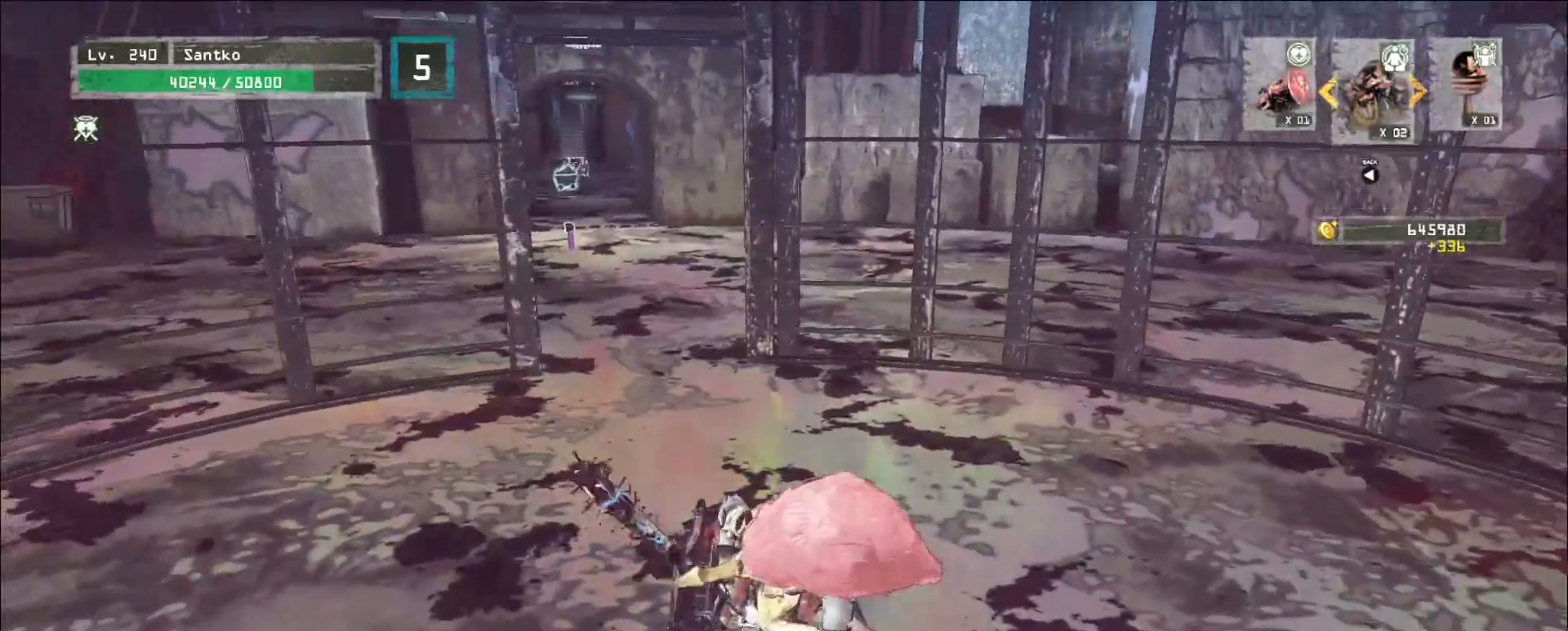
{"keys": ["w"], "mouse": [], "events": []}
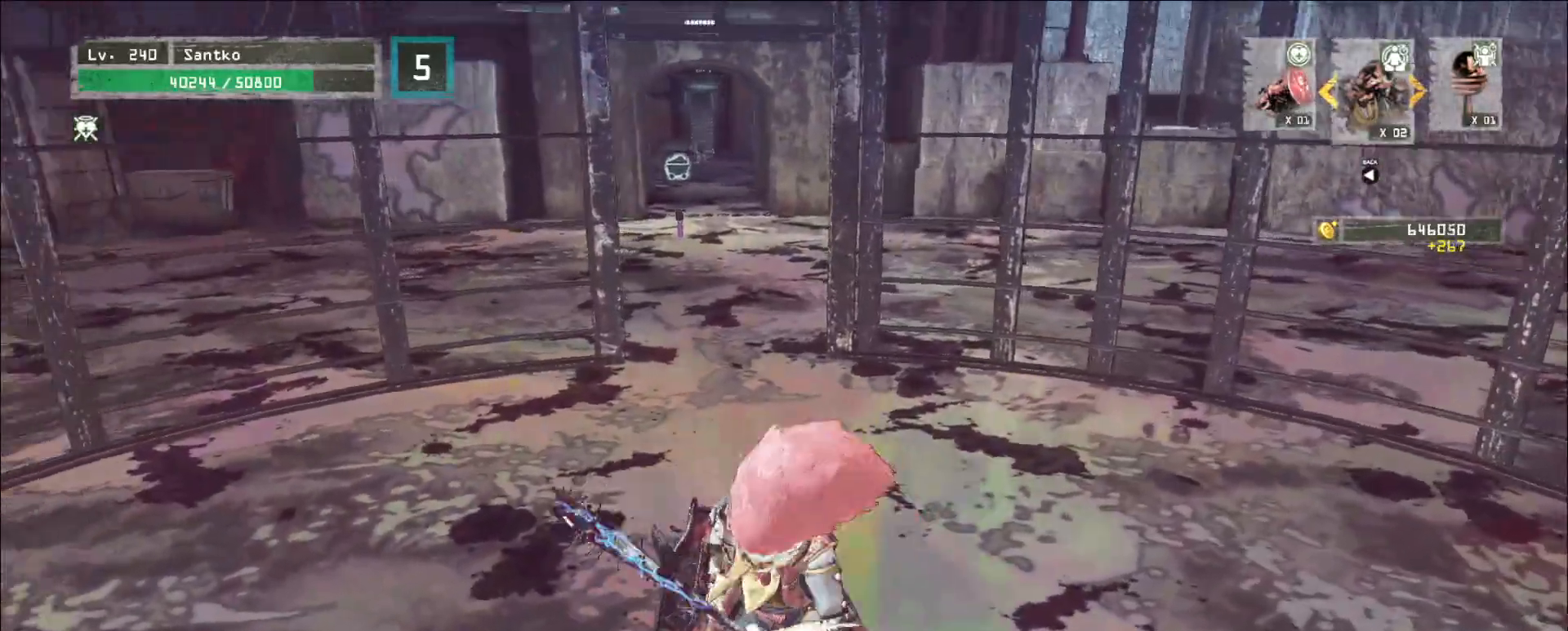
{"keys": ["w"], "mouse": [], "events": [[320, "ctrl", "down"], [440, "ctrl", "up"]]}
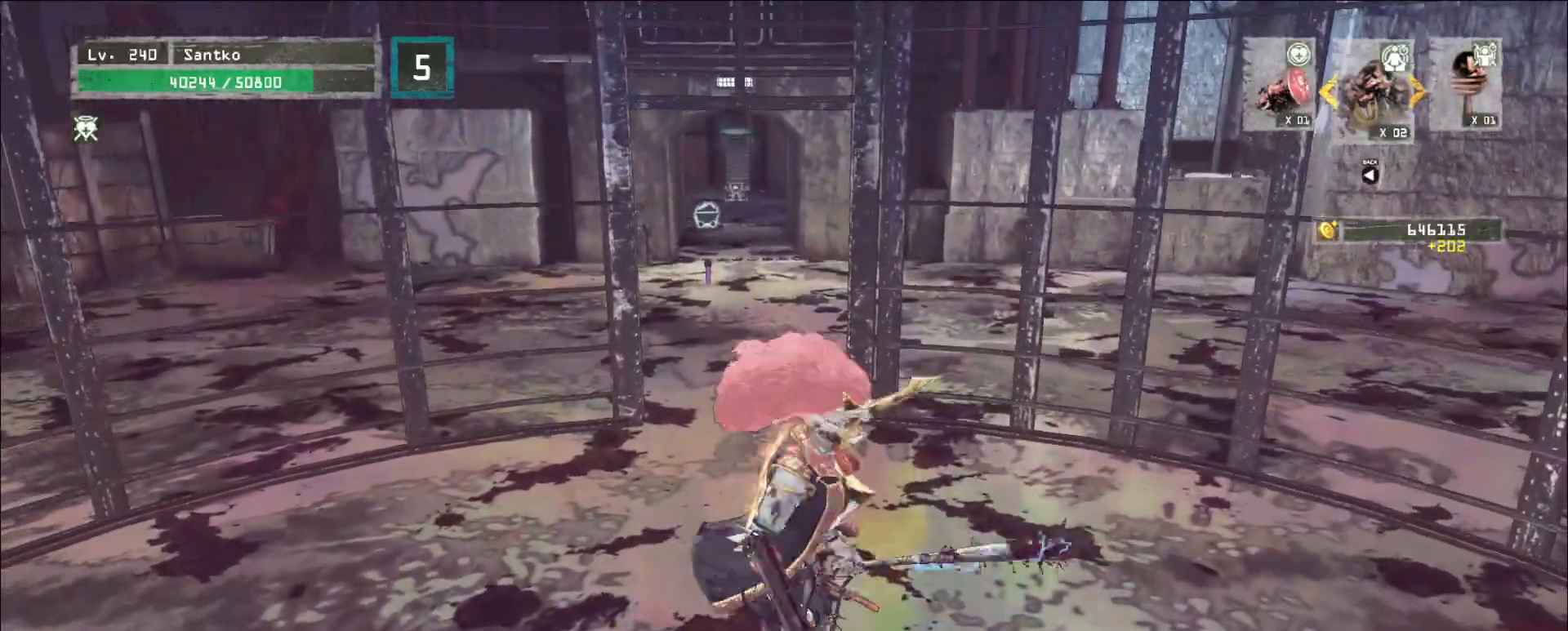
{"keys": ["w"], "mouse": [], "events": [[400, "ctrl", "down"], [520, "ctrl", "up"]]}
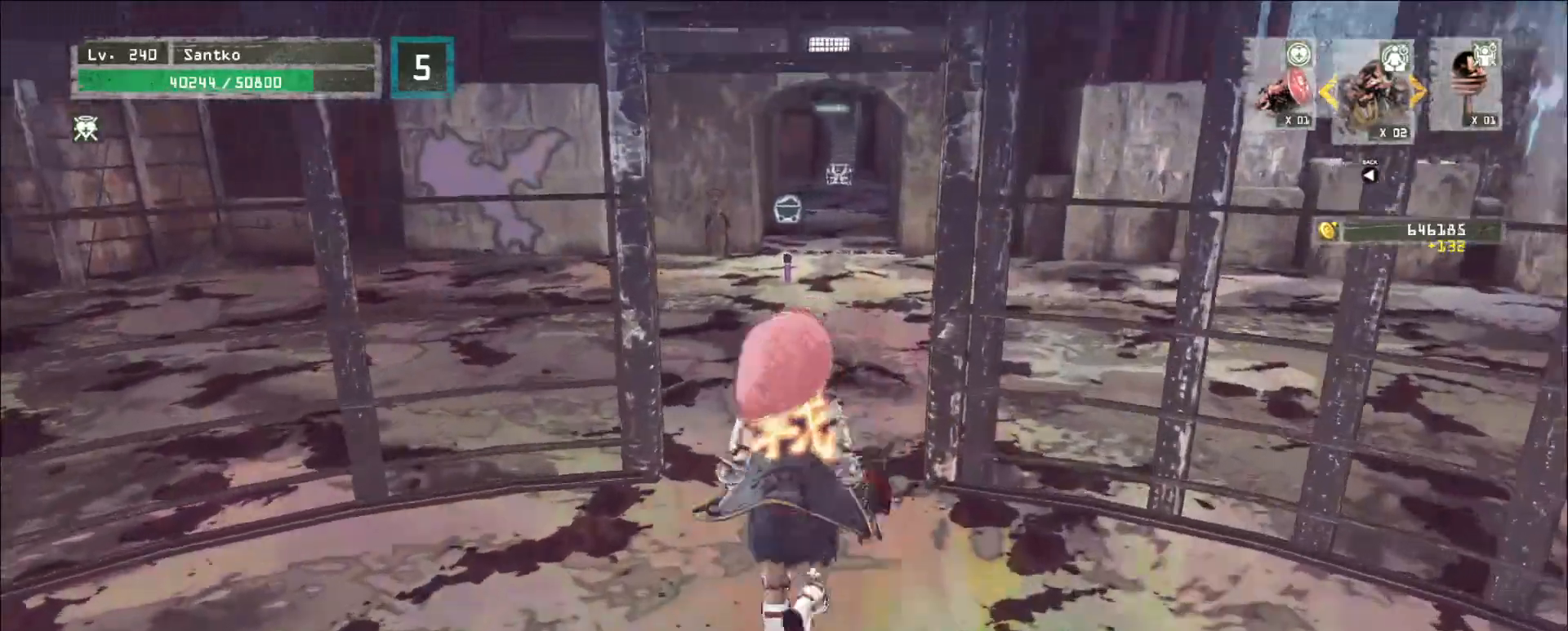
{"keys": ["w"], "mouse": [], "events": []}
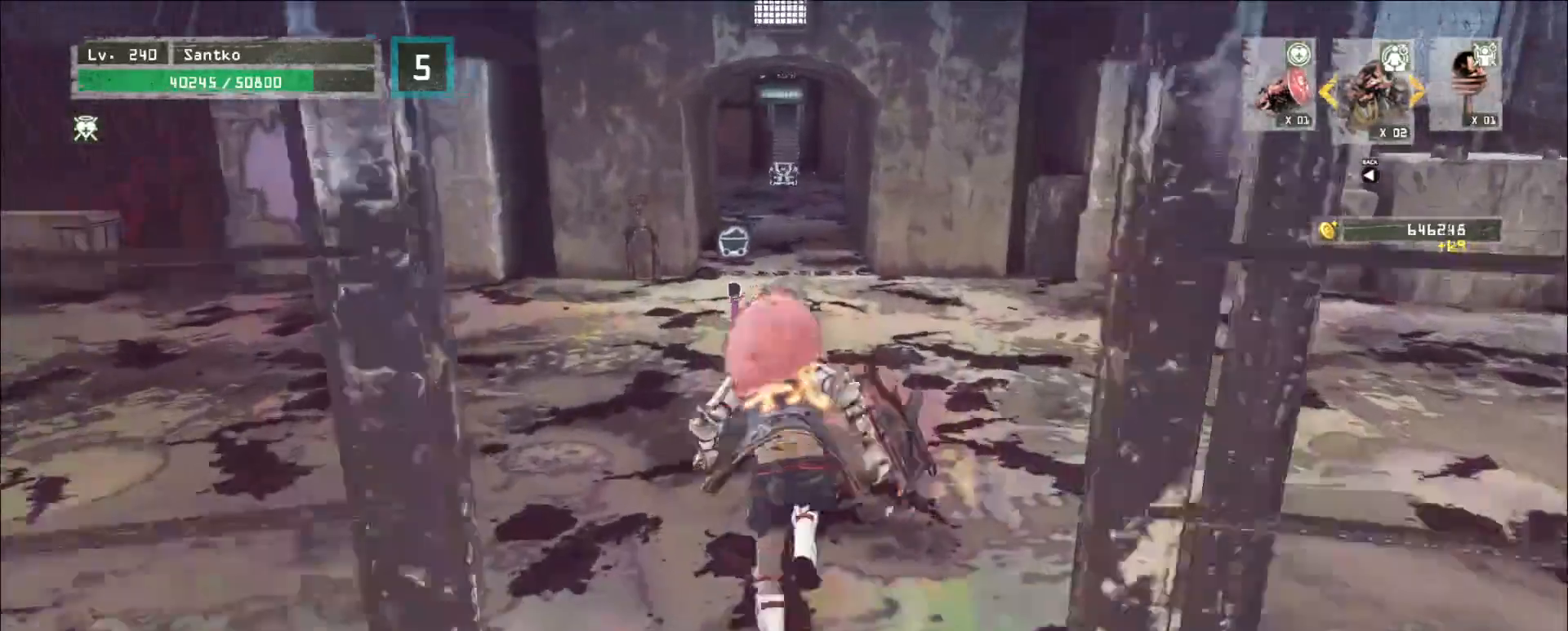
{"keys": ["w"], "mouse": [], "events": []}
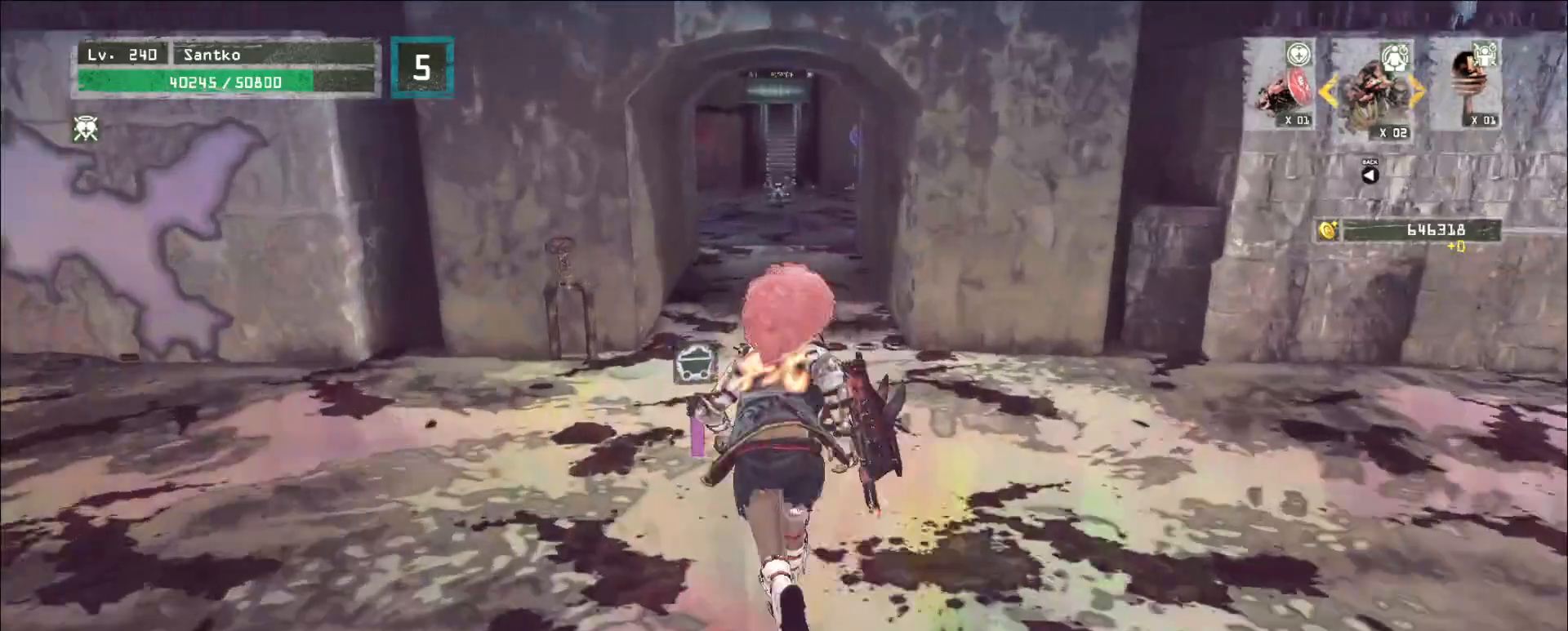
{"keys": ["w"], "mouse": [], "events": []}
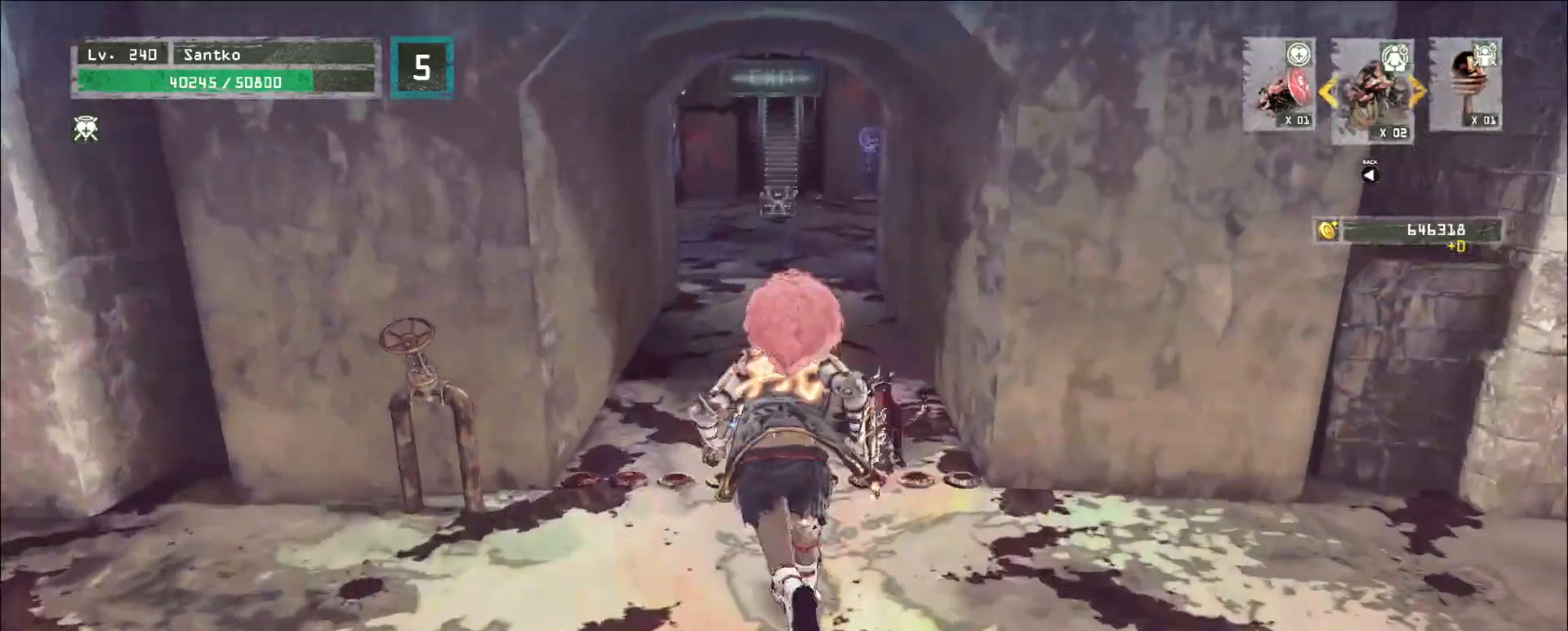
{"keys": ["w"], "mouse": [], "events": []}
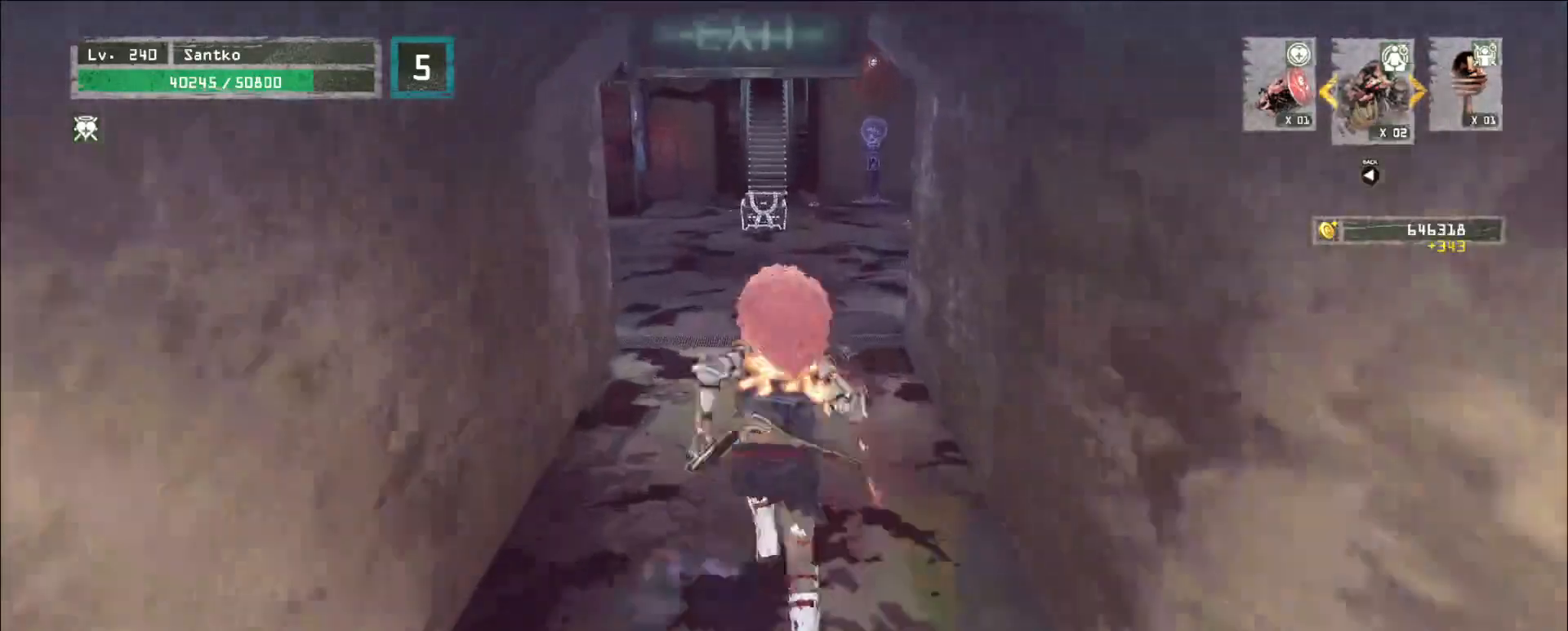
{"keys": ["w"], "mouse": [], "events": []}
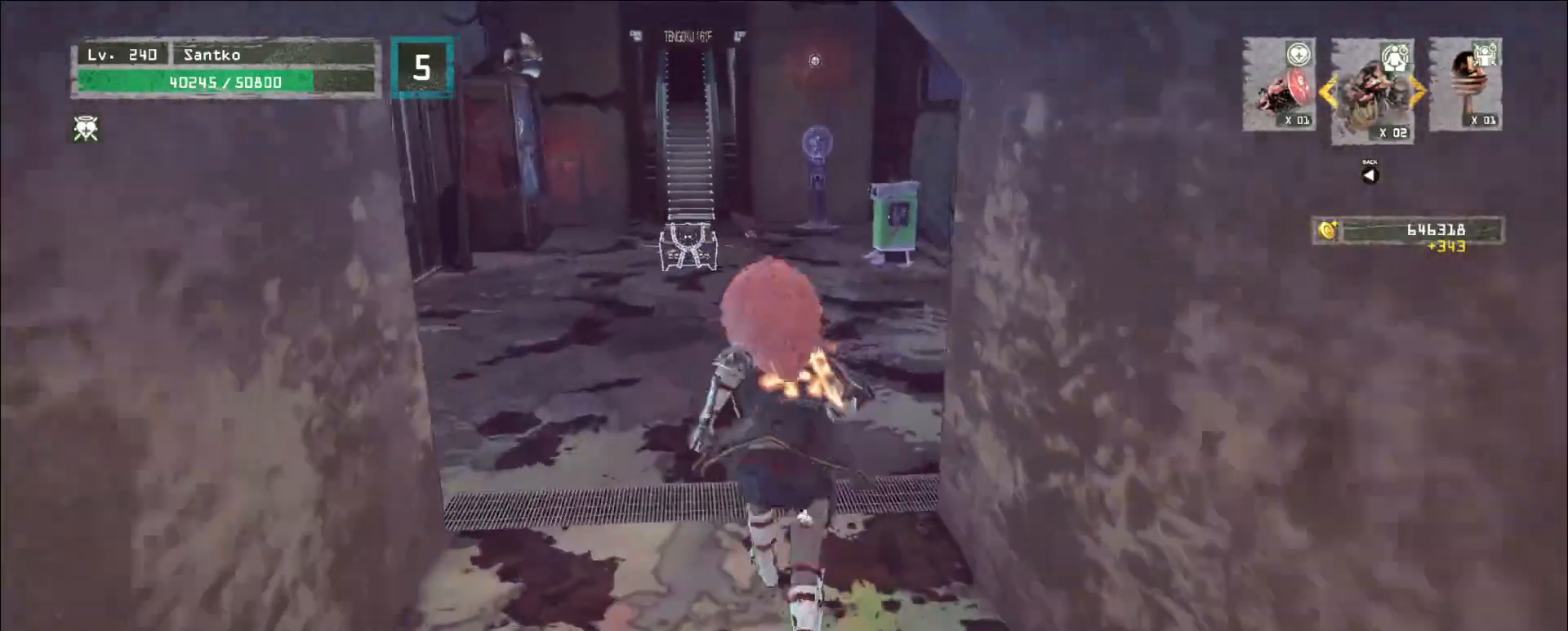
{"keys": [], "mouse": [], "events": [[320, "ctrl", "down"], [480, "ctrl", "up"], [520, "w", "up"]]}
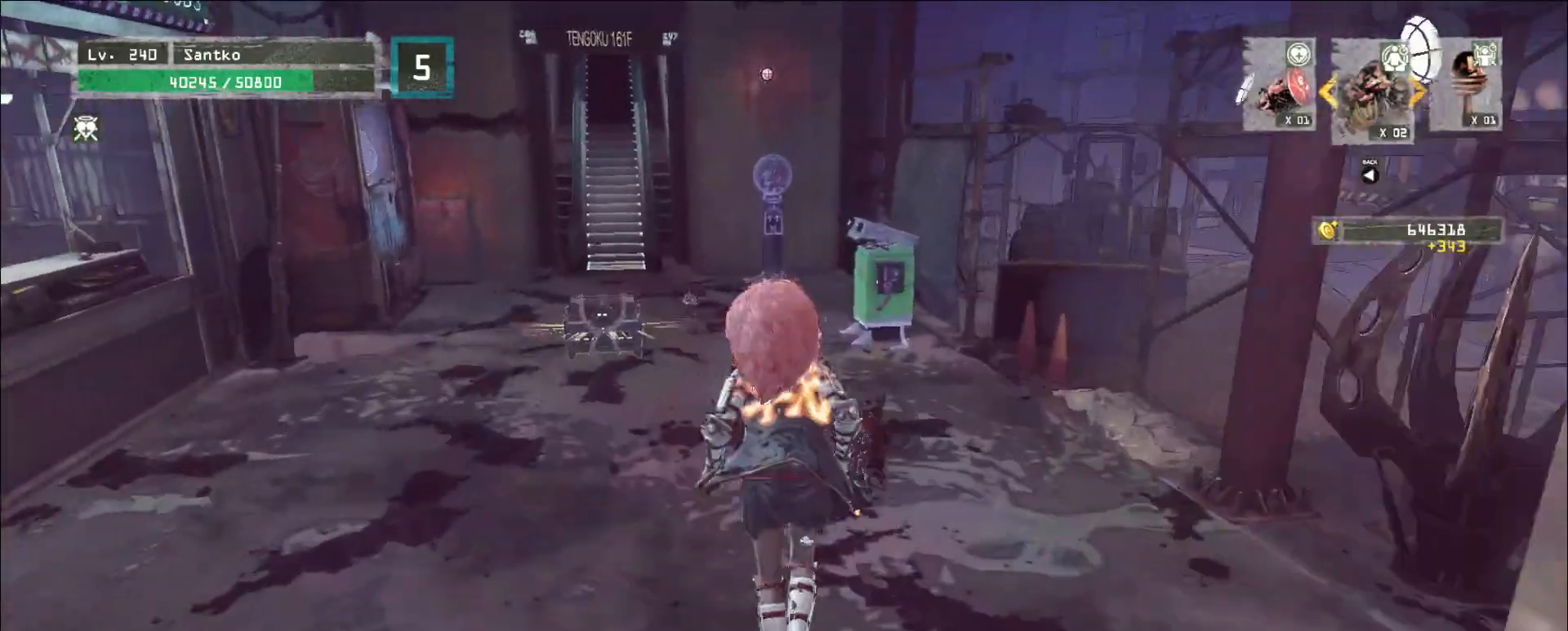
{"keys": [], "mouse": [], "events": [[360, "mouse_left", "down"], [440, "mouse_left", "up"]]}